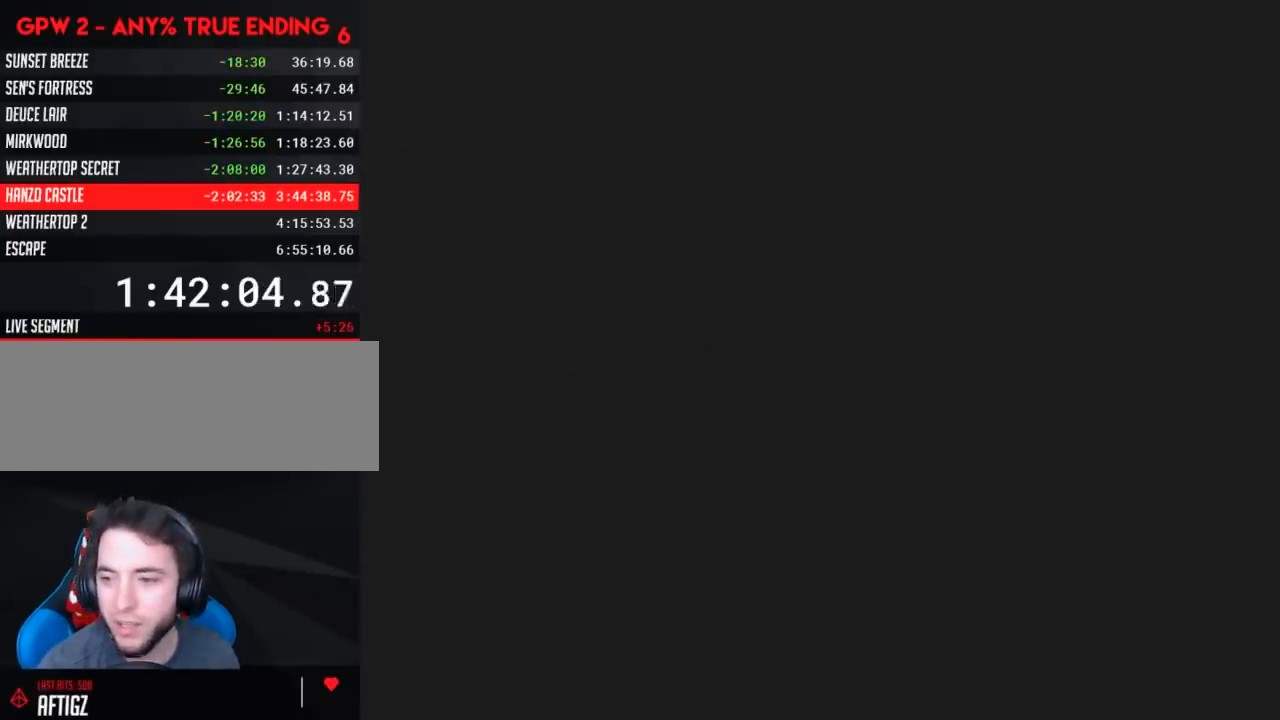
Gameplay with a controller (Nintendo layout); each line is a JSON object with the inputs held at the frame after it. "events" lists button and stick changes between this image and that frame as [ms after this image, input, new state], when the widget could be followed in between. Not read: L3 R3.
{"buttons": [], "events": []}
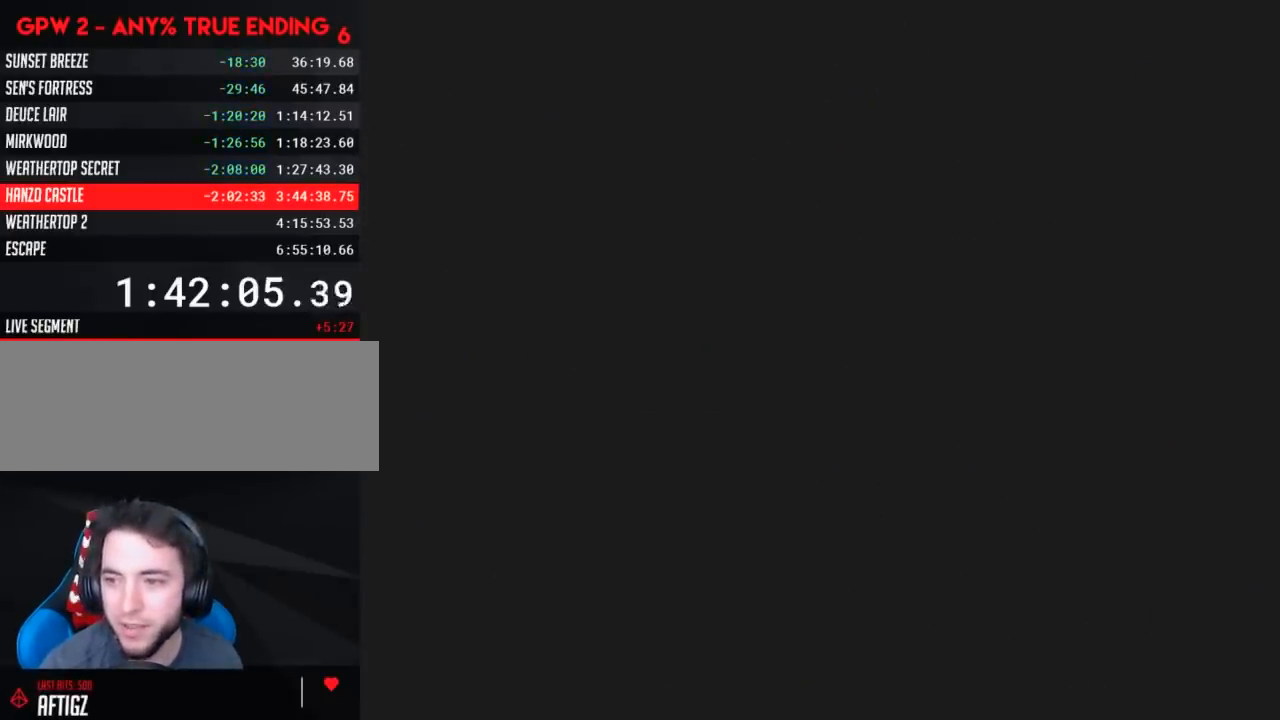
{"buttons": [], "events": []}
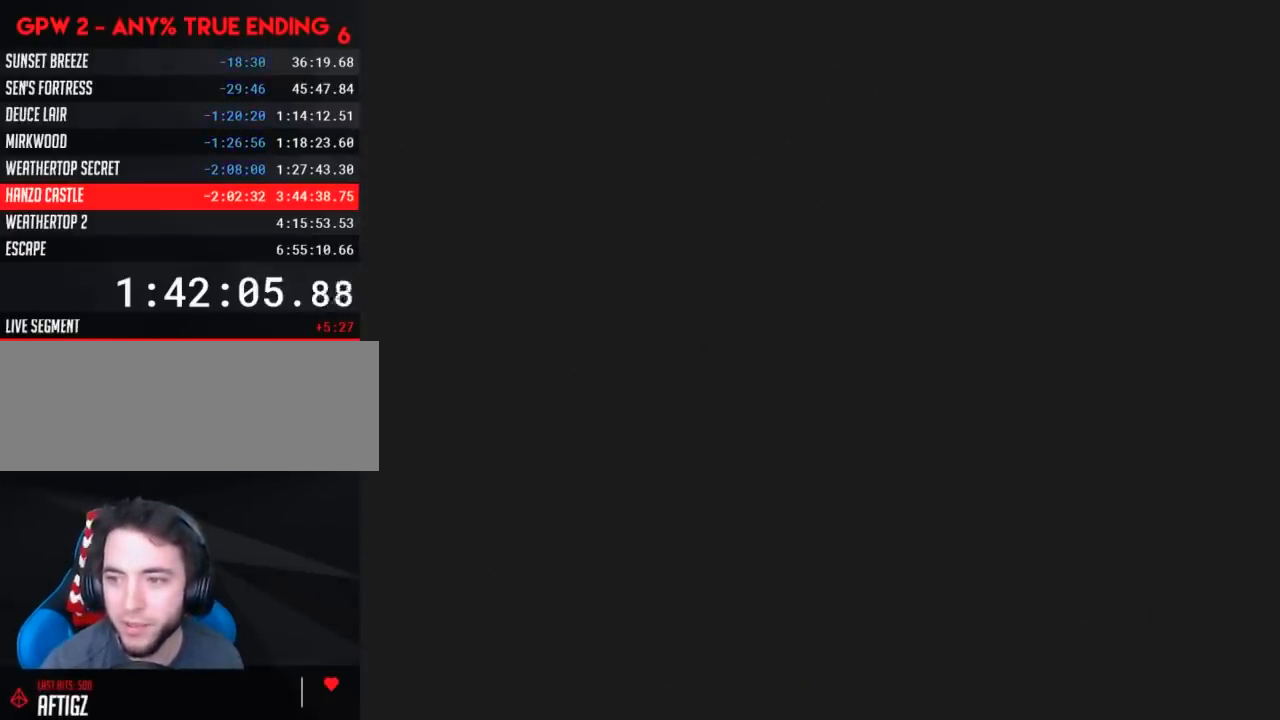
{"buttons": [], "events": []}
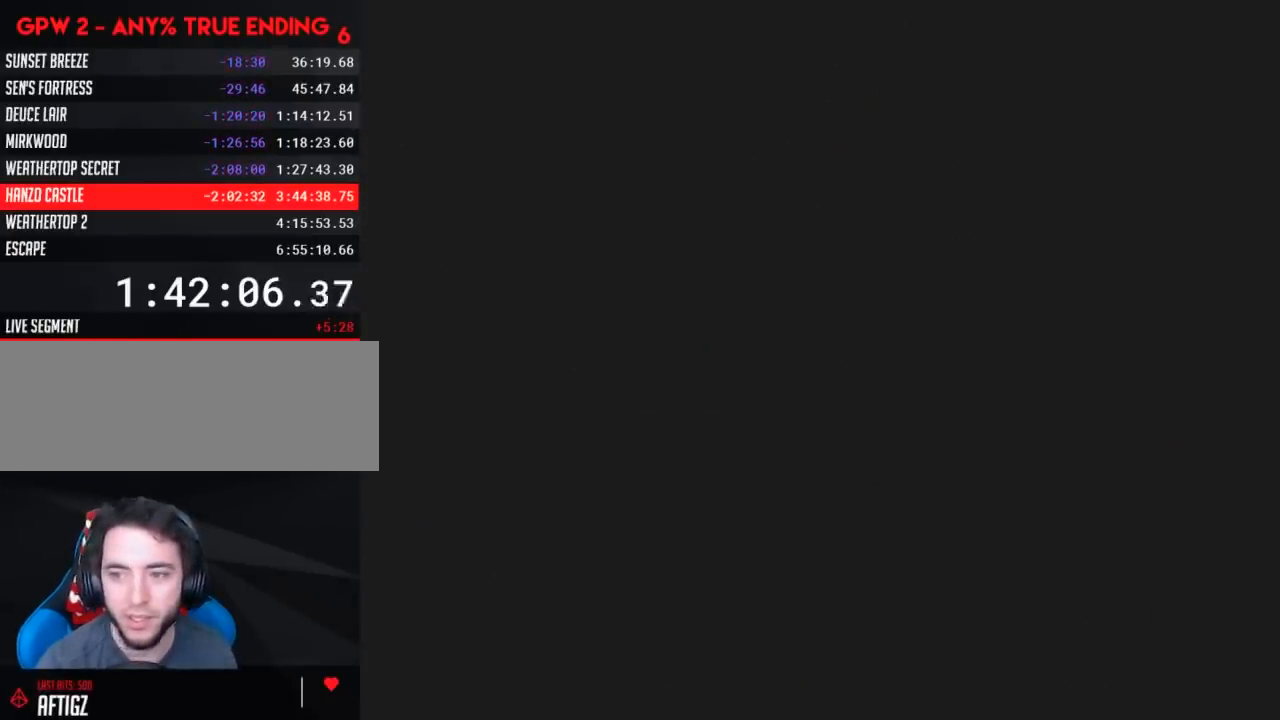
{"buttons": ["Y", "DPAD_RIGHT"], "events": [[350, "Y", "down"], [383, "DPAD_RIGHT", "down"]]}
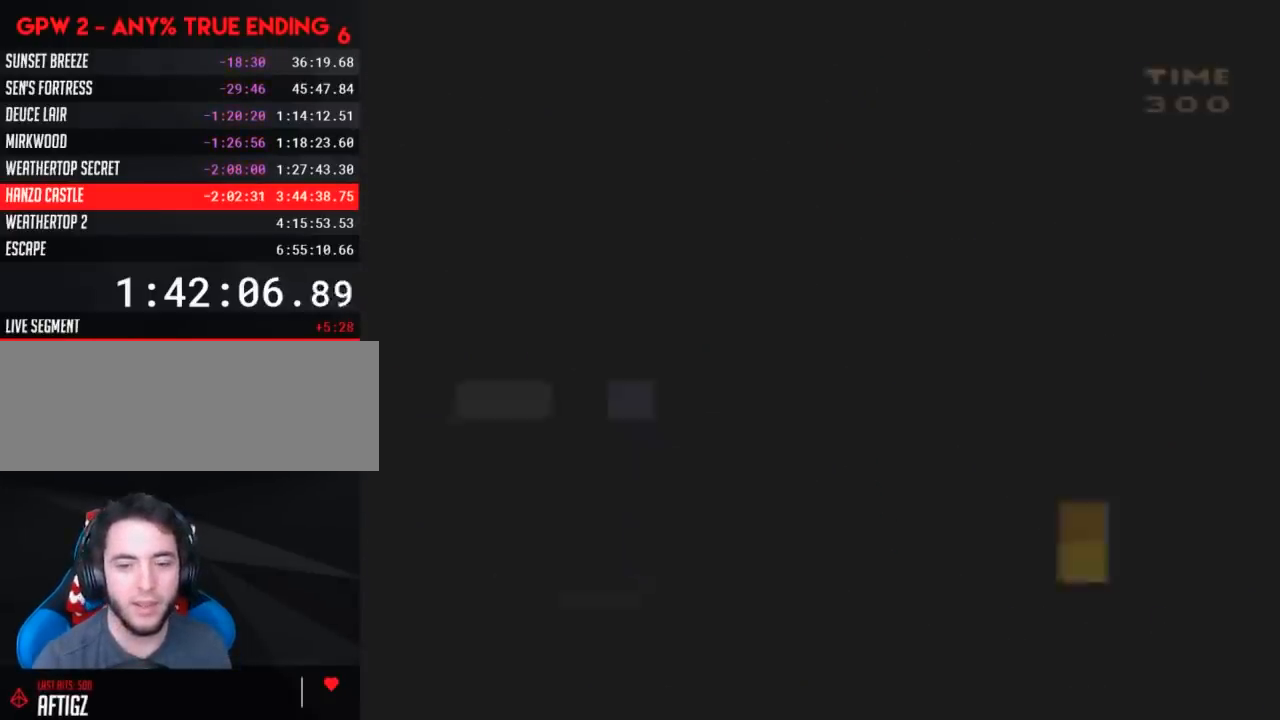
{"buttons": ["Y"], "events": [[50, "DPAD_RIGHT", "up"]]}
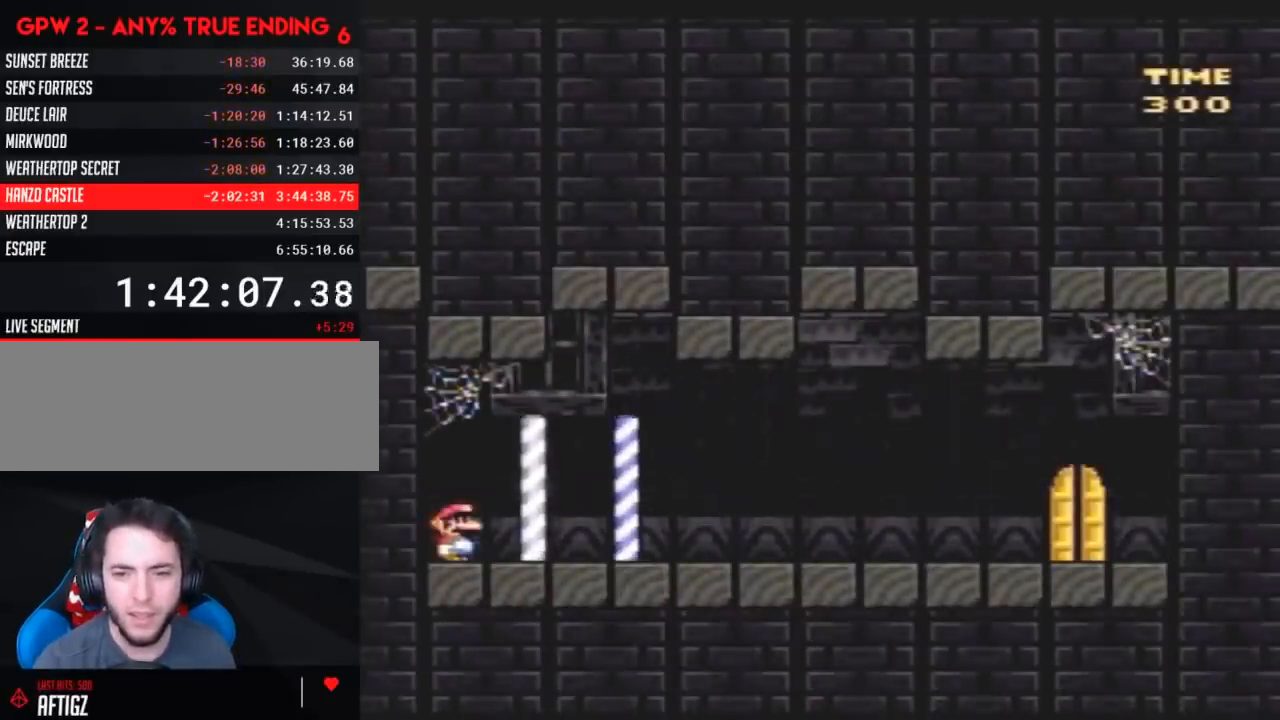
{"buttons": ["Y"], "events": []}
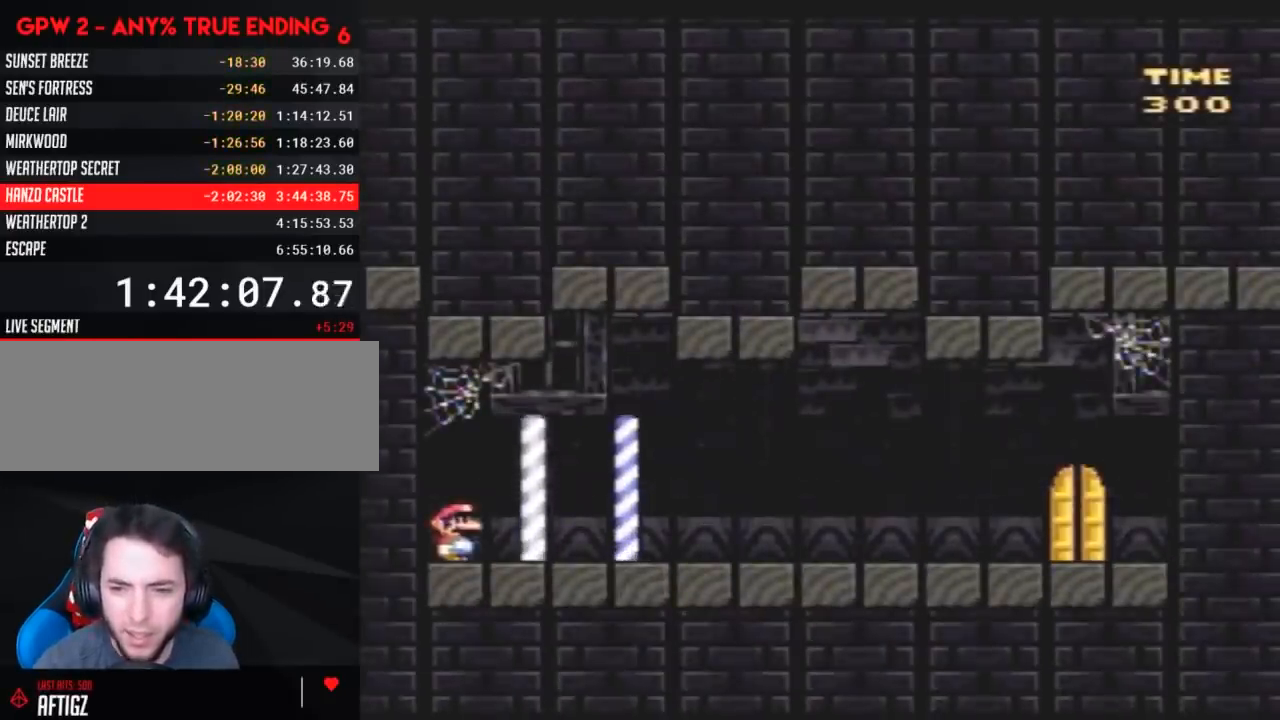
{"buttons": ["Y"], "events": []}
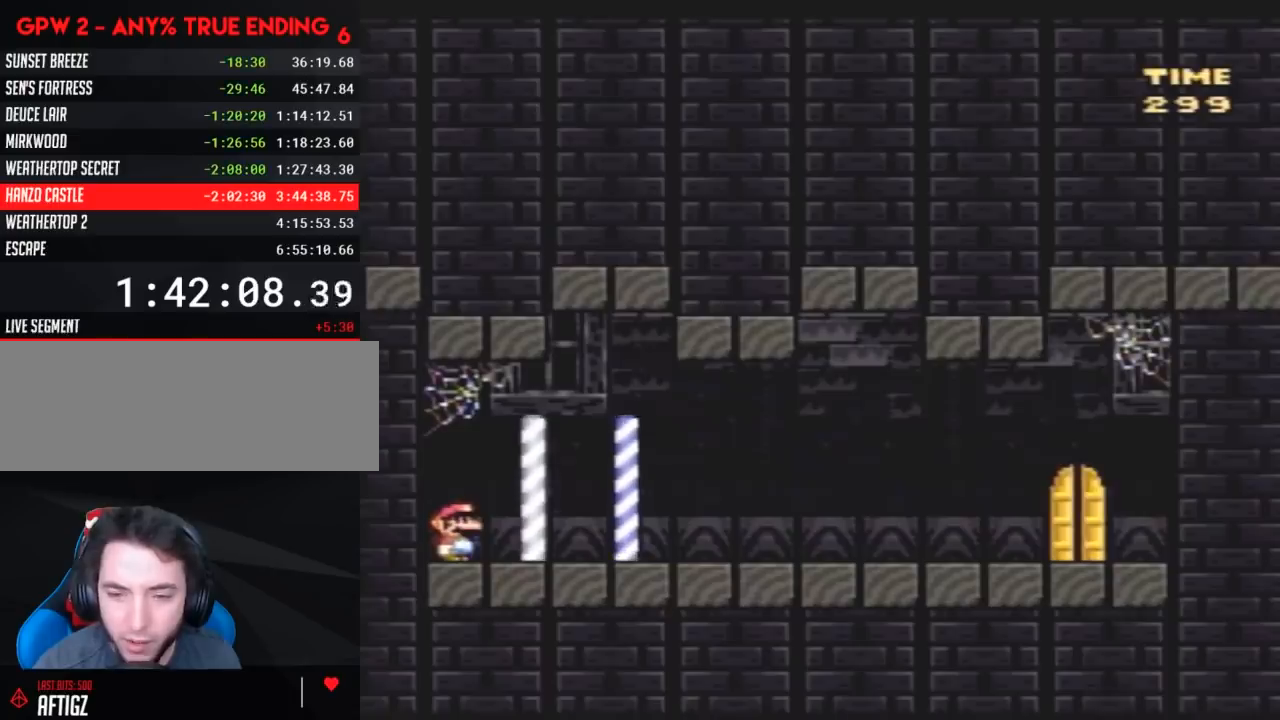
{"buttons": ["Y", "DPAD_RIGHT"], "events": [[317, "DPAD_RIGHT", "down"]]}
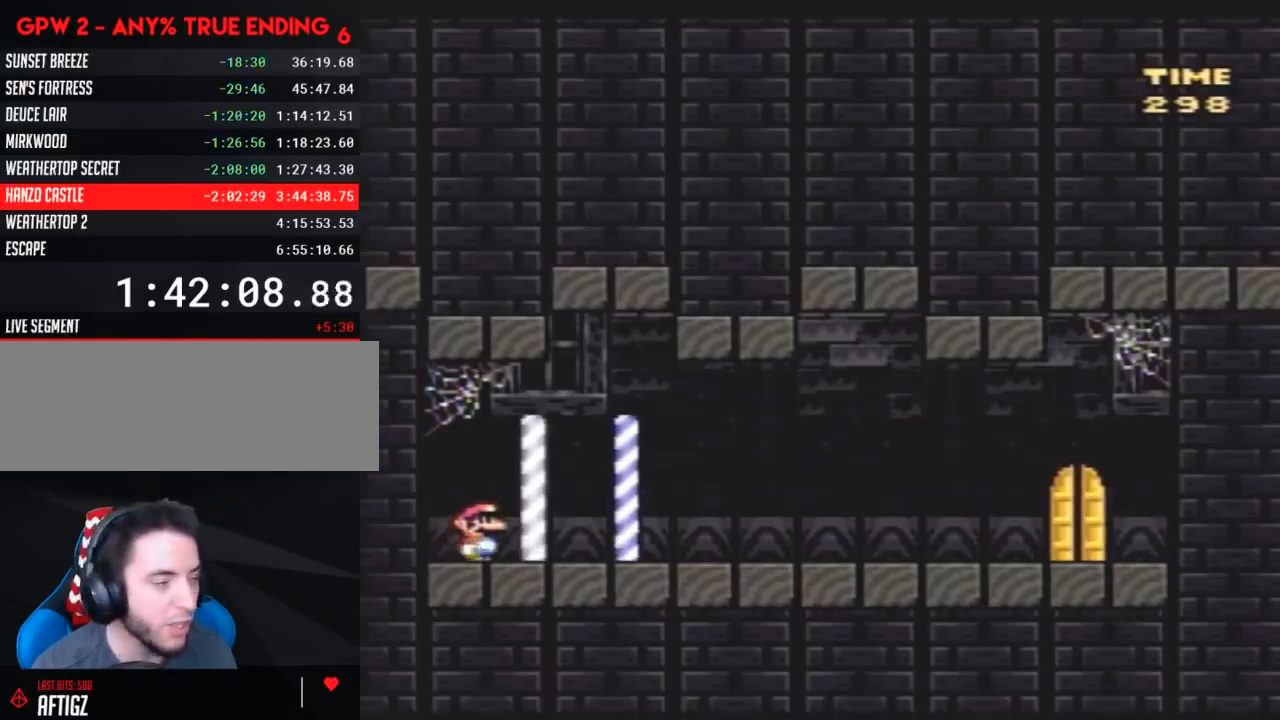
{"buttons": [], "events": [[383, "Y", "up"], [433, "DPAD_RIGHT", "up"]]}
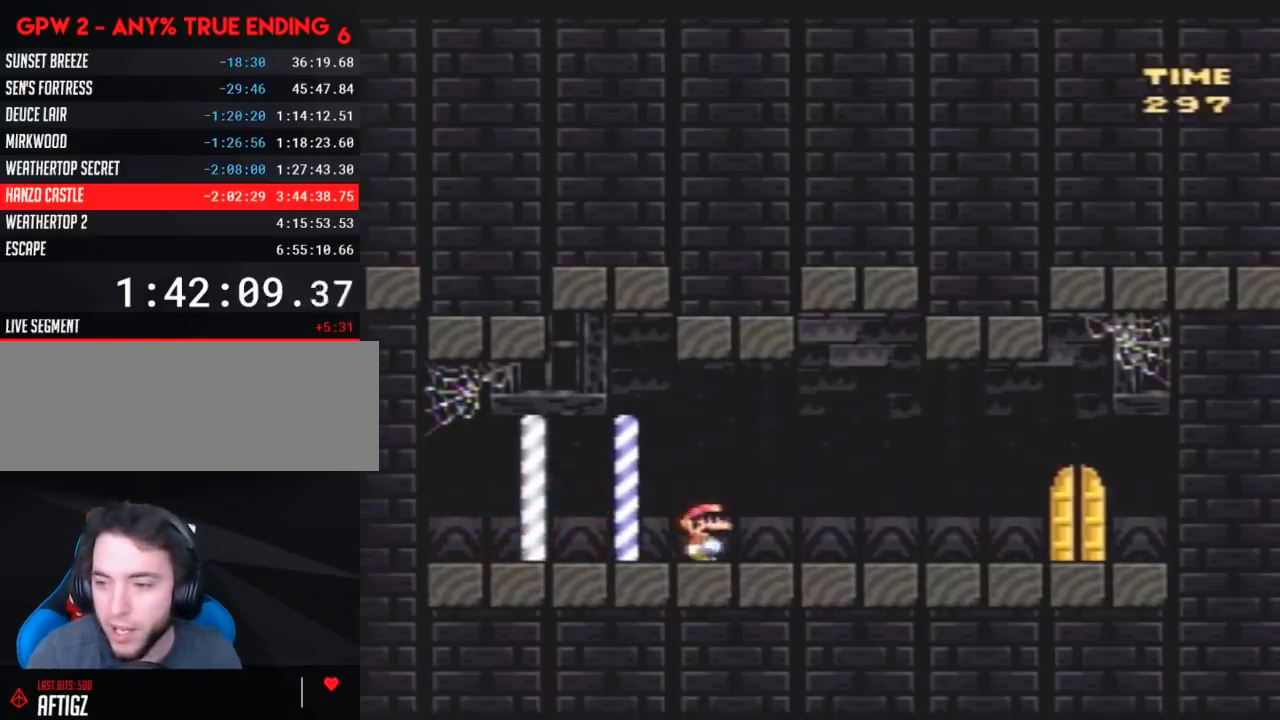
{"buttons": [], "events": [[167, "DPAD_LEFT", "down"], [350, "DPAD_LEFT", "up"]]}
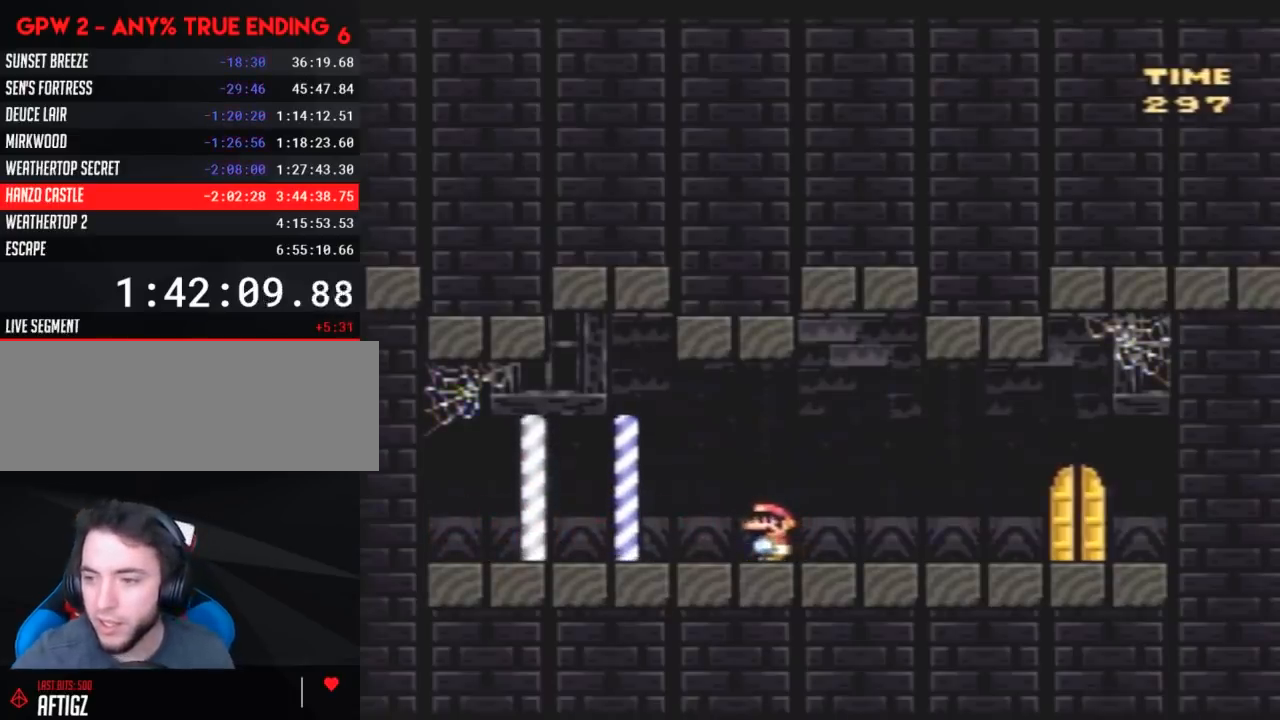
{"buttons": [], "events": []}
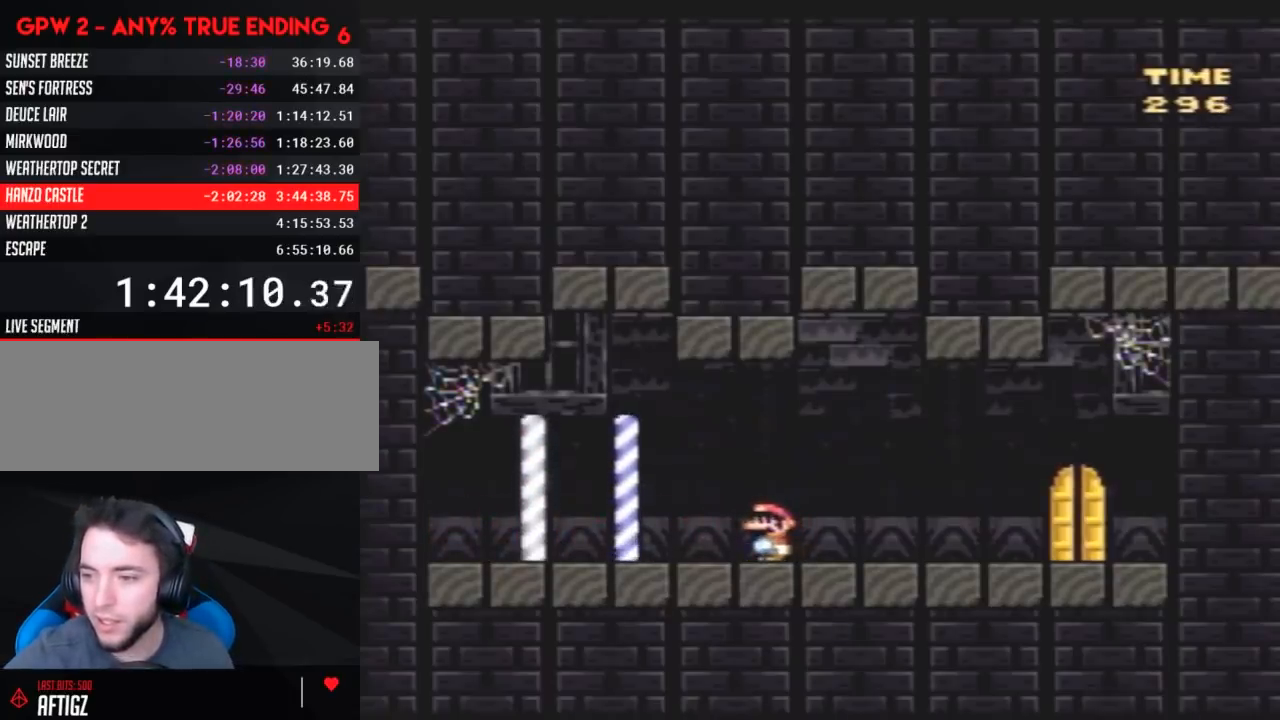
{"buttons": [], "events": []}
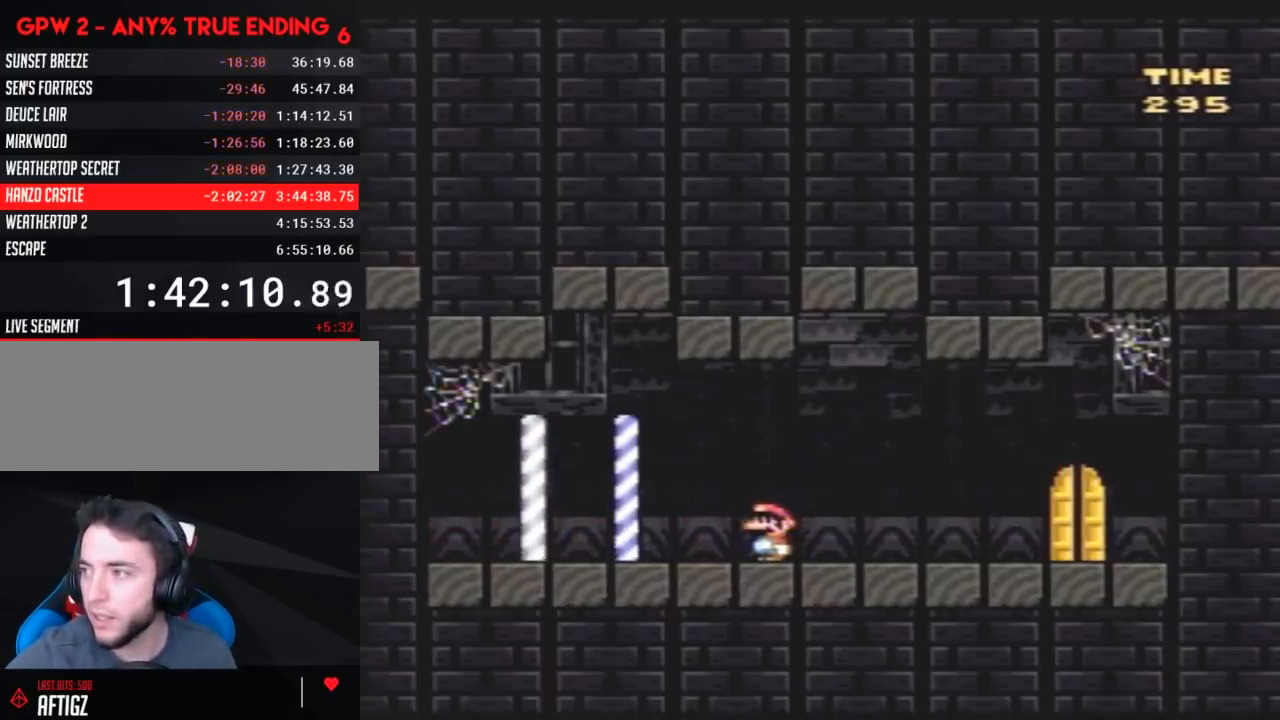
{"buttons": [], "events": []}
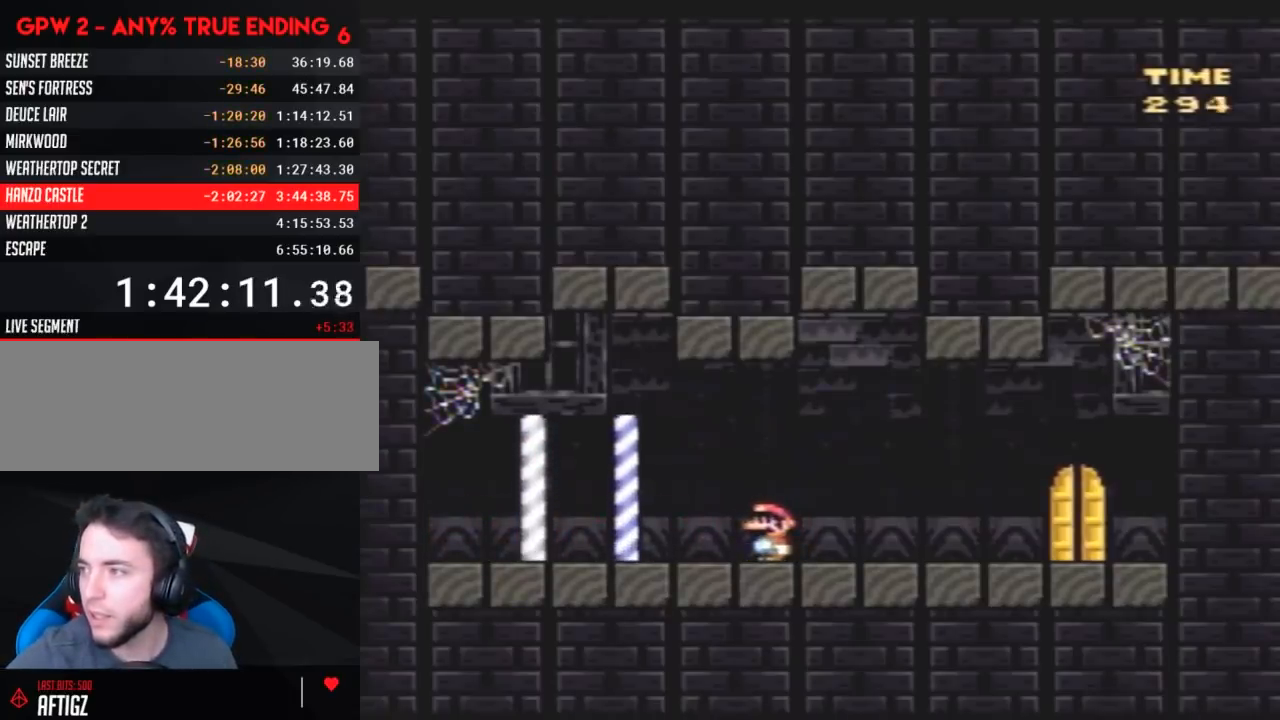
{"buttons": [], "events": []}
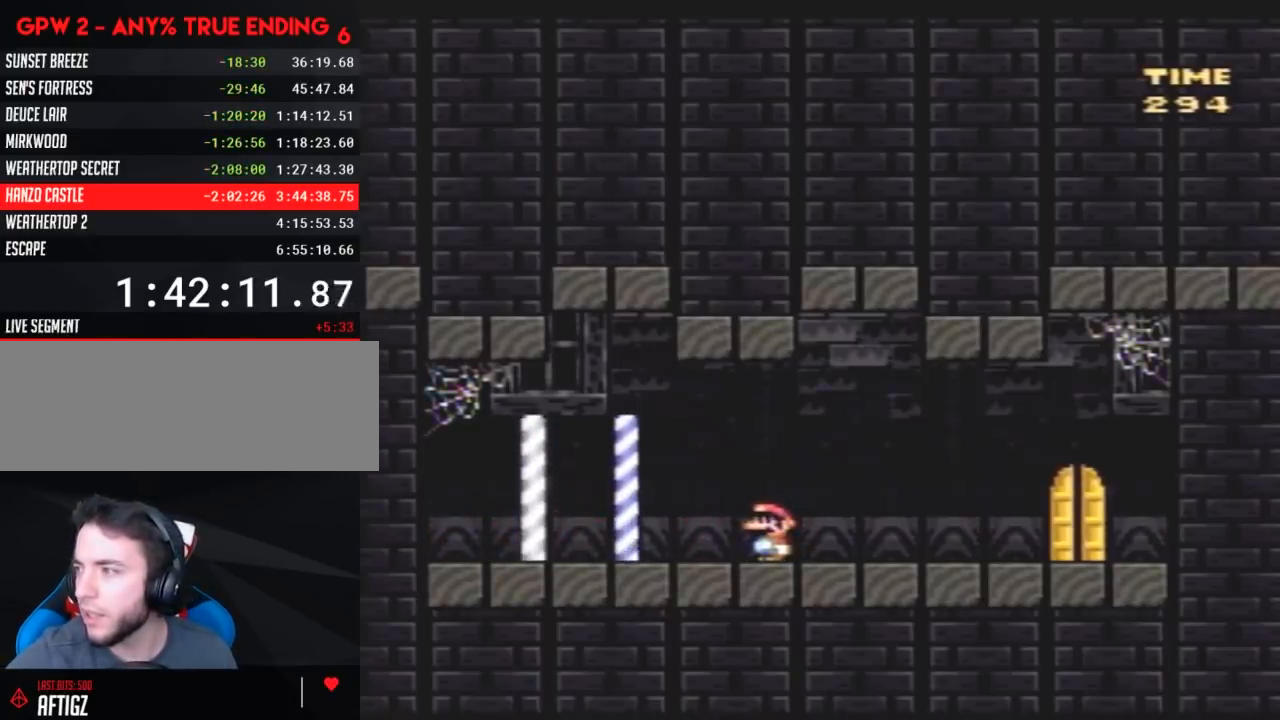
{"buttons": [], "events": []}
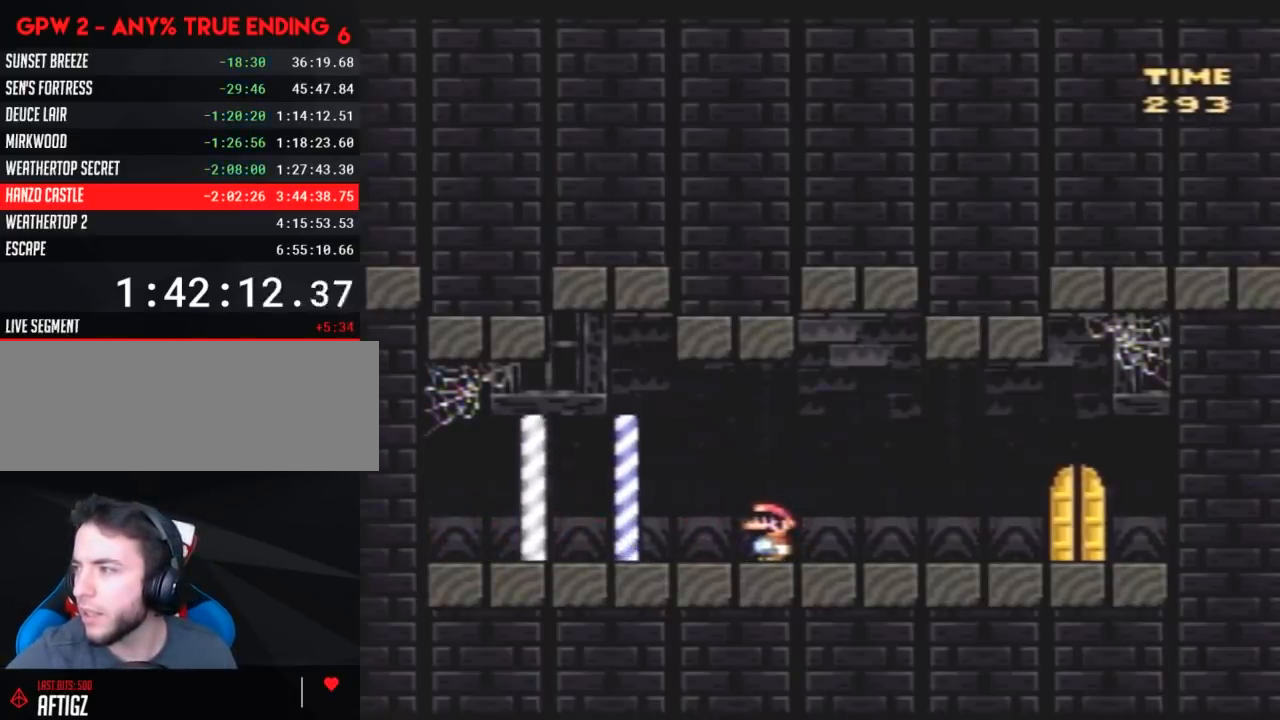
{"buttons": [], "events": []}
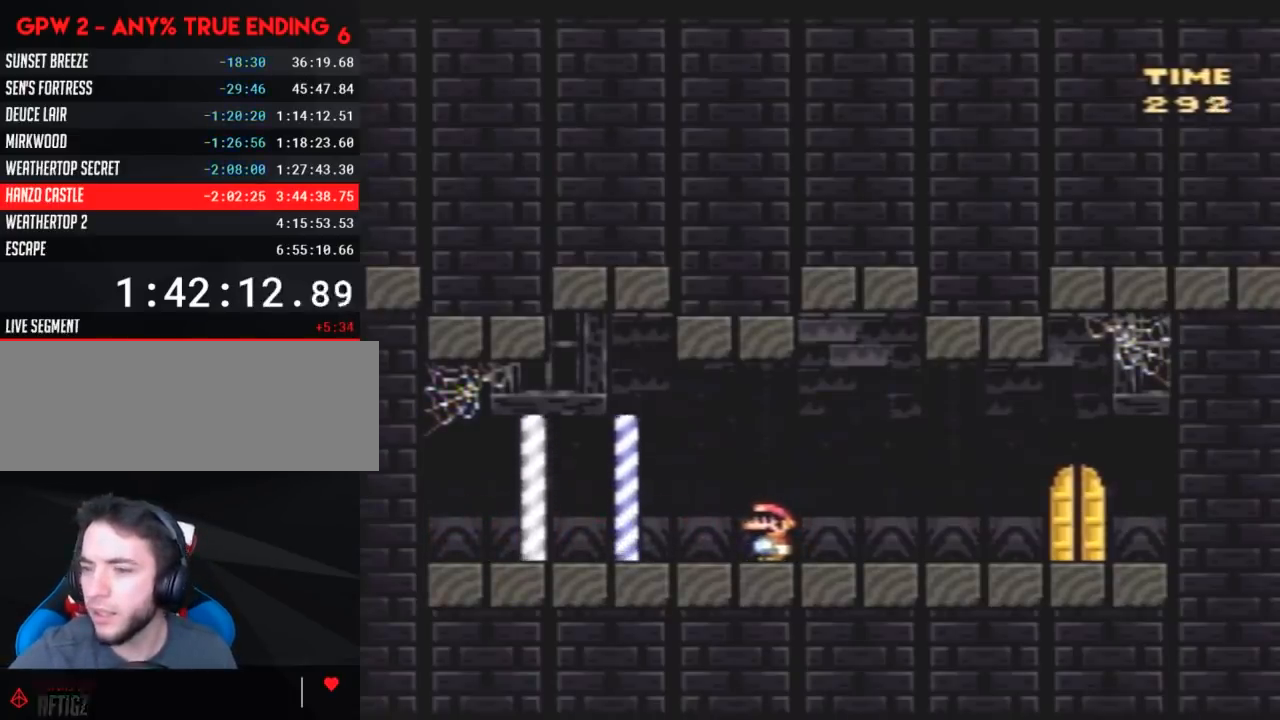
{"buttons": [], "events": []}
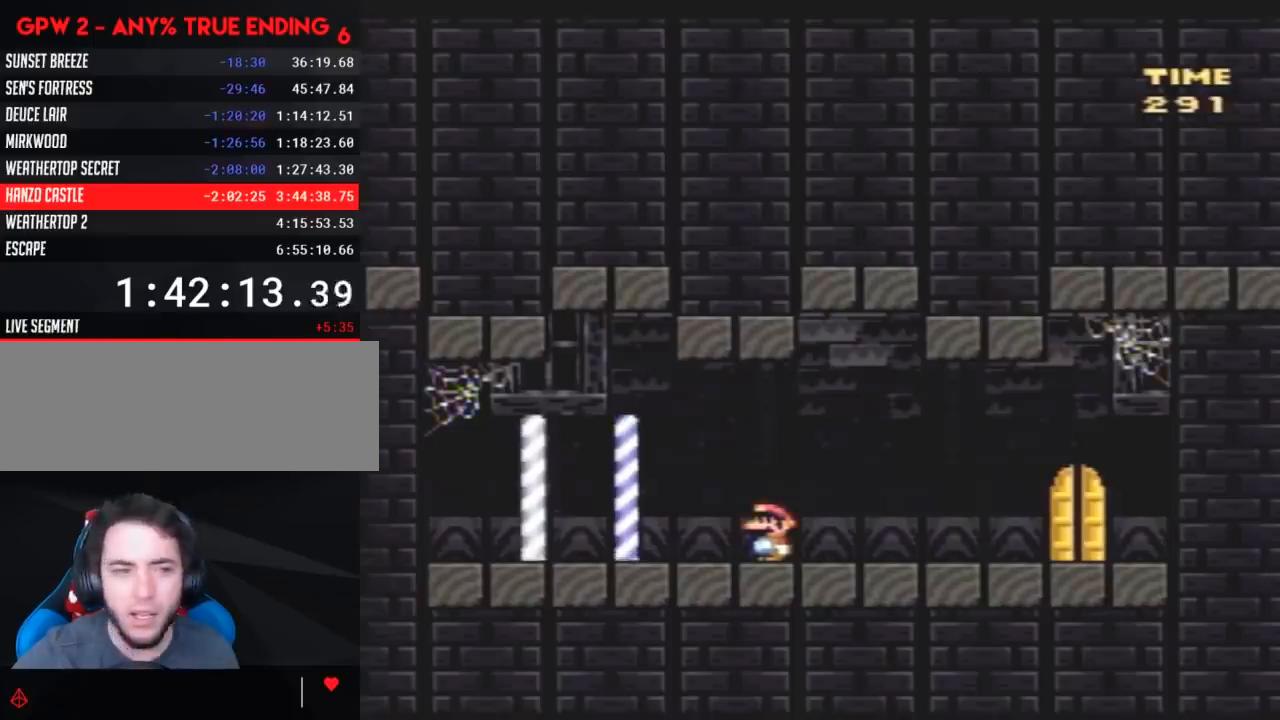
{"buttons": [], "events": []}
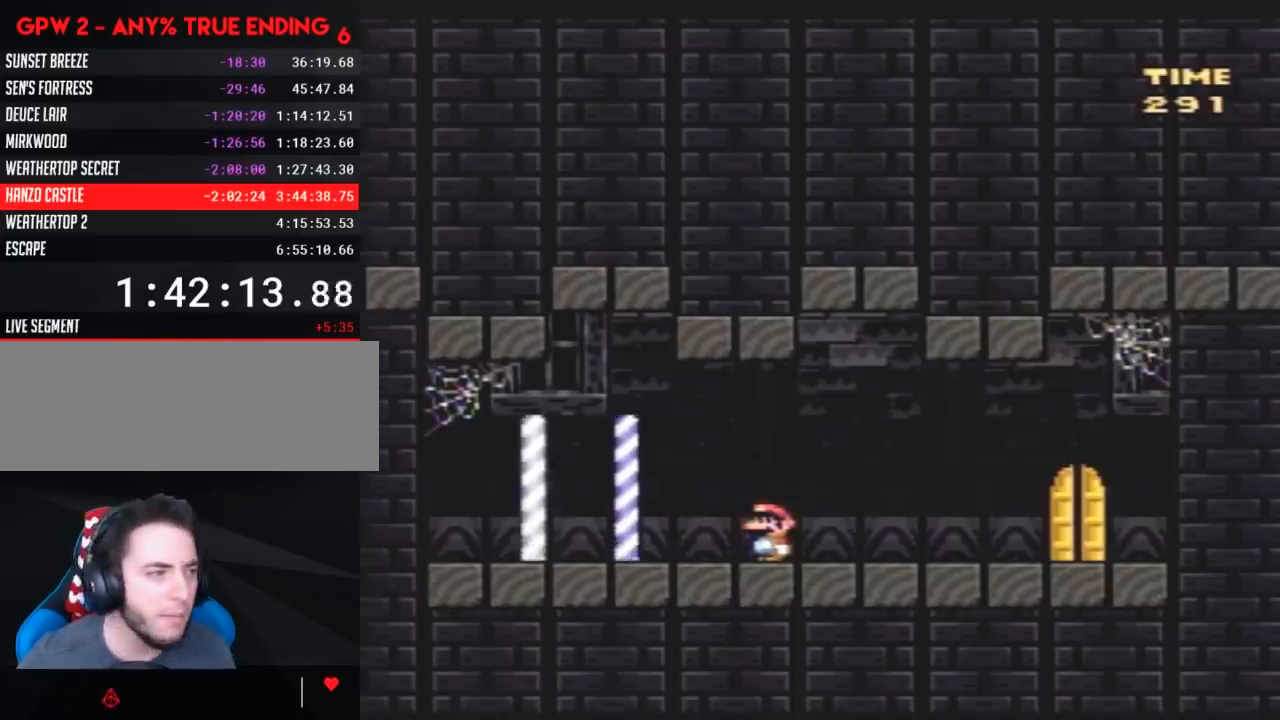
{"buttons": ["DPAD_RIGHT"], "events": [[133, "DPAD_RIGHT", "down"]]}
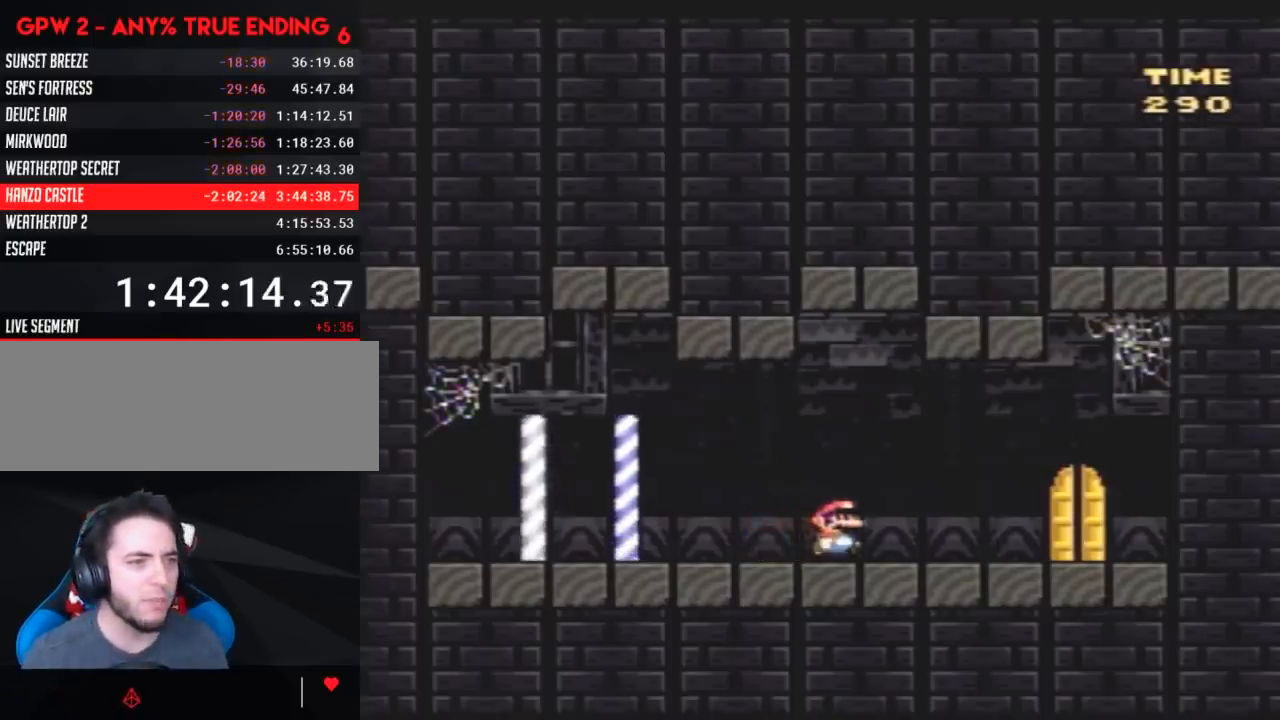
{"buttons": ["Y", "DPAD_LEFT"], "events": [[50, "Y", "down"], [383, "DPAD_RIGHT", "up"], [483, "DPAD_LEFT", "down"]]}
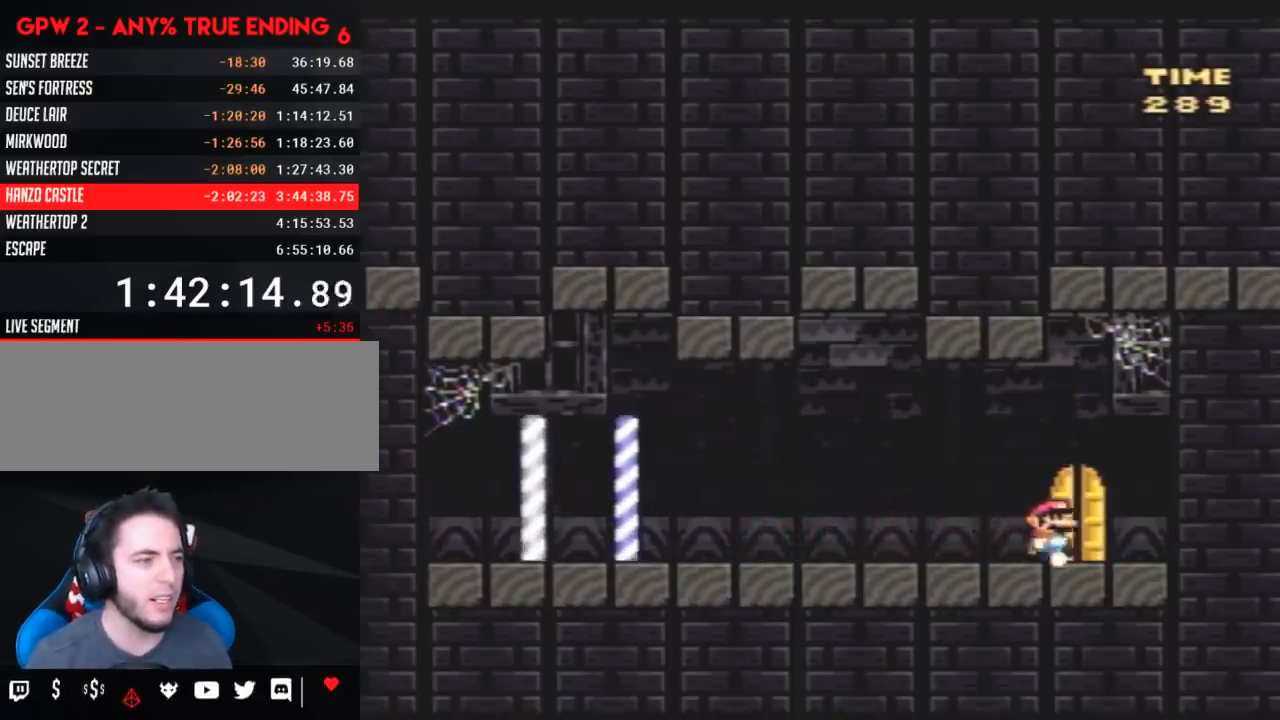
{"buttons": [], "events": [[17, "DPAD_UP", "down"], [83, "DPAD_LEFT", "up"], [167, "Y", "up"], [300, "DPAD_UP", "up"]]}
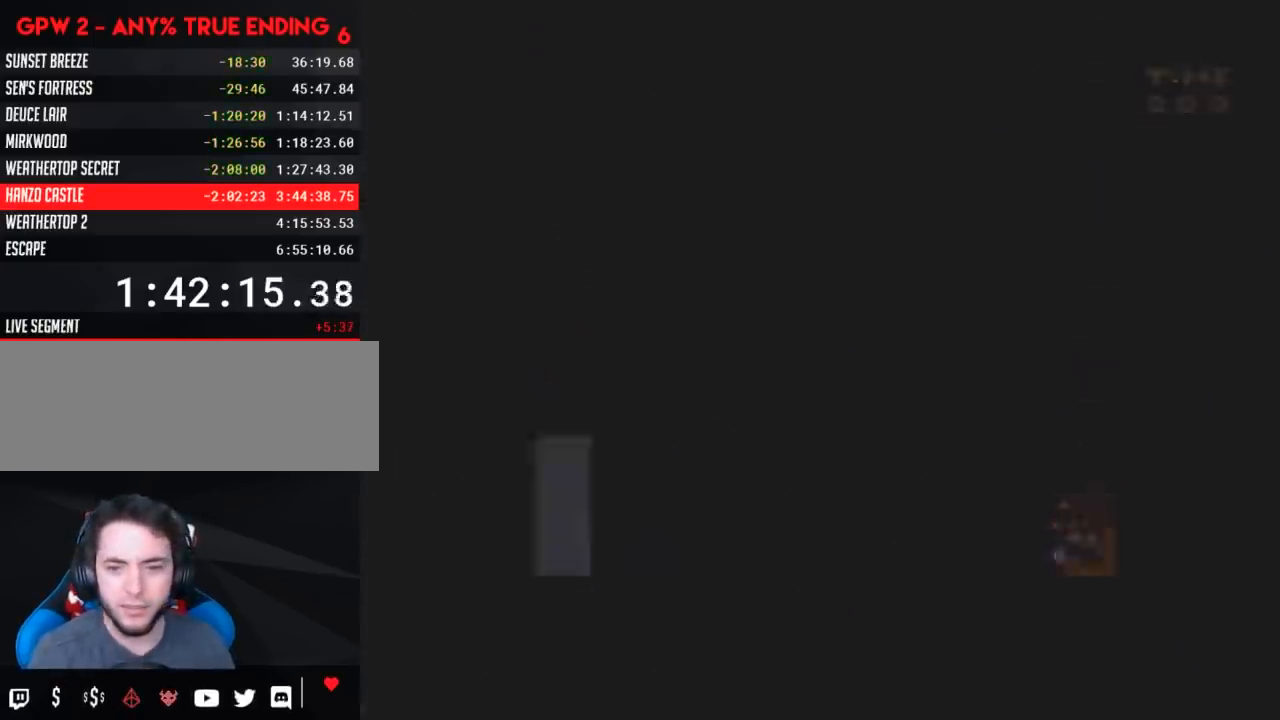
{"buttons": [], "events": []}
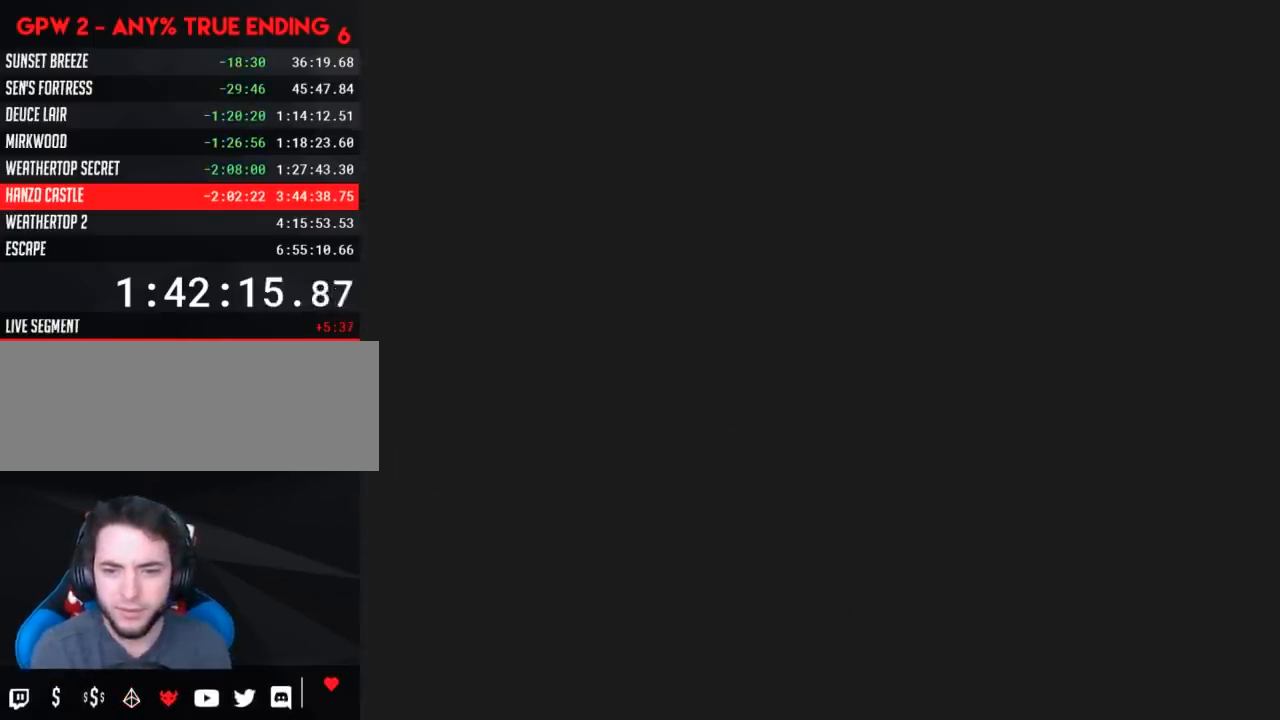
{"buttons": [], "events": []}
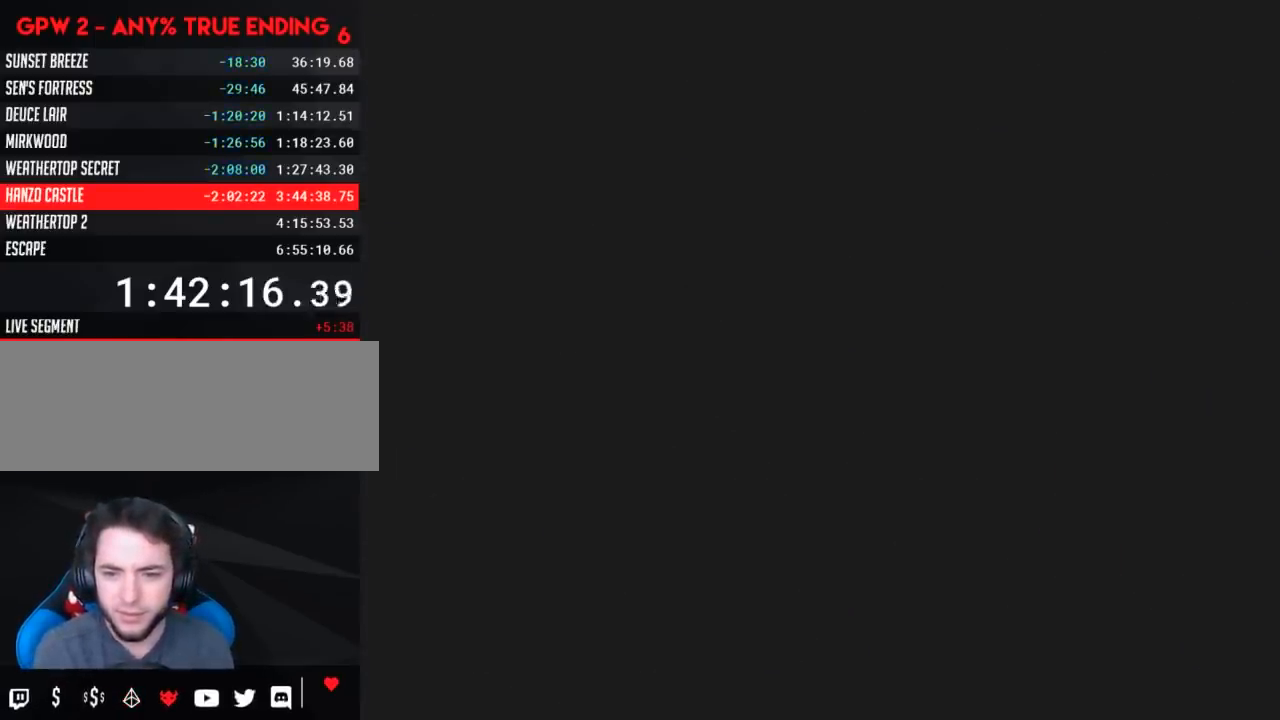
{"buttons": [], "events": []}
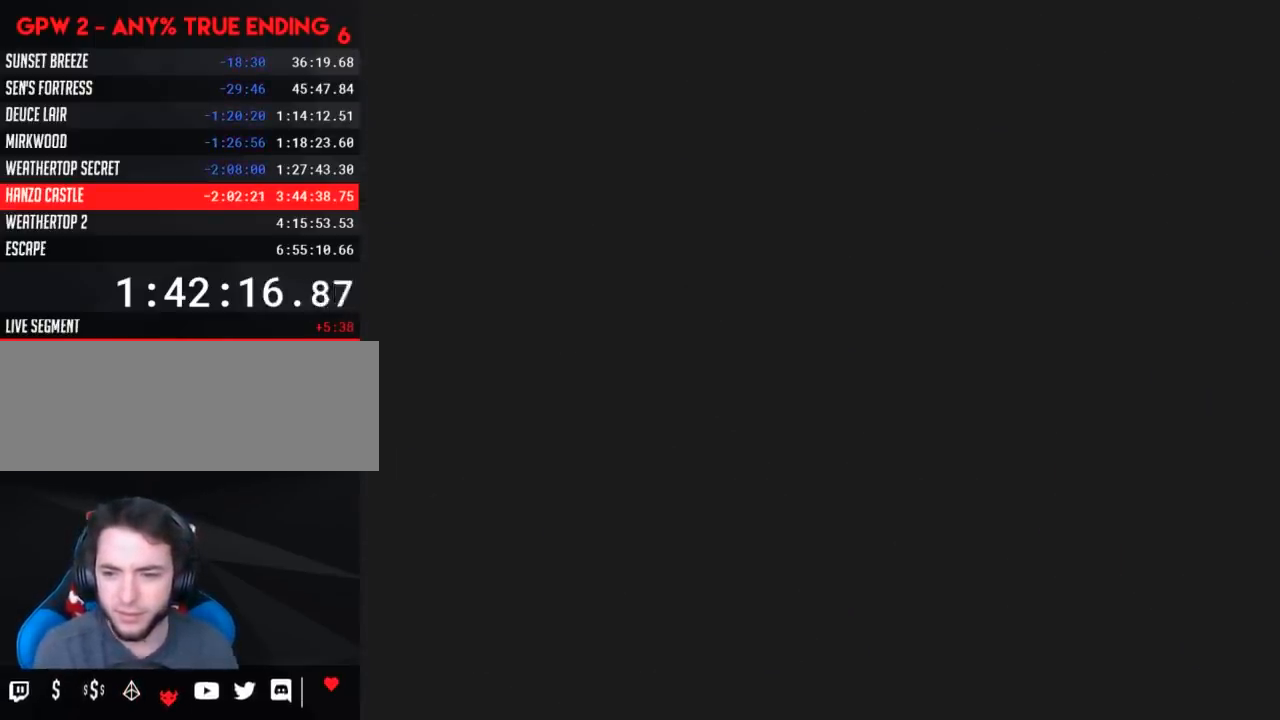
{"buttons": [], "events": []}
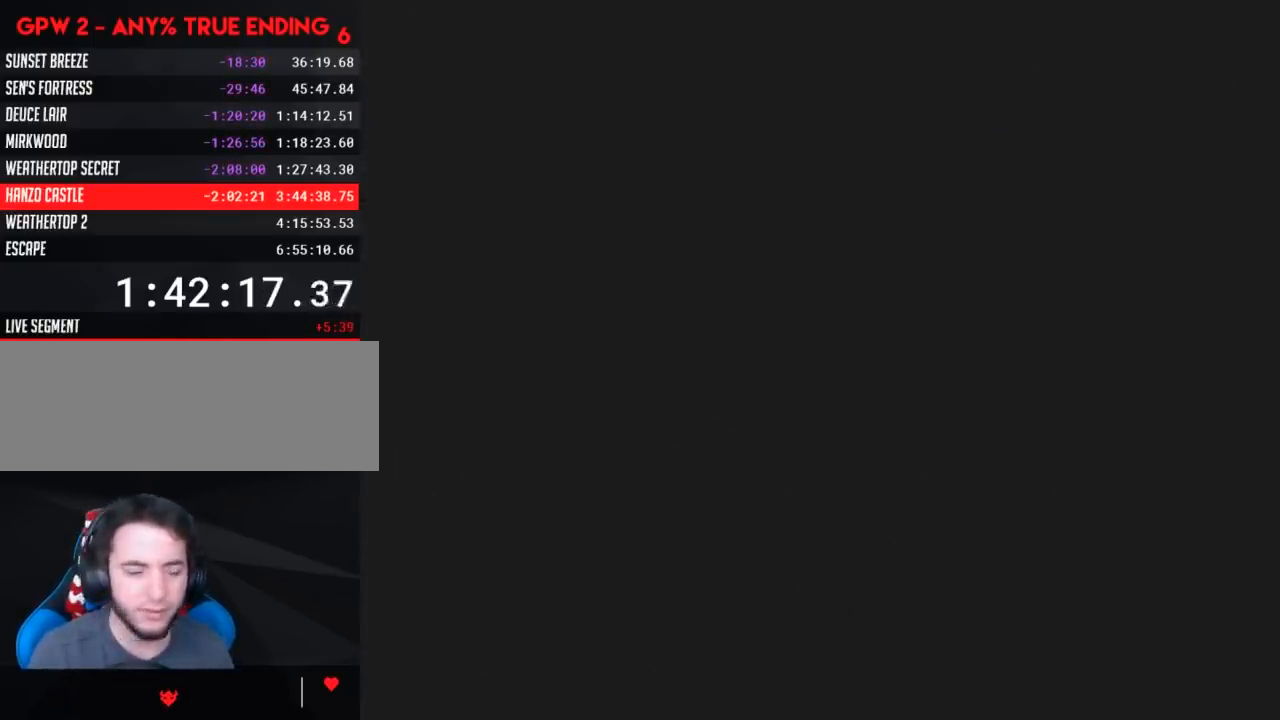
{"buttons": ["Y"], "events": [[450, "Y", "down"]]}
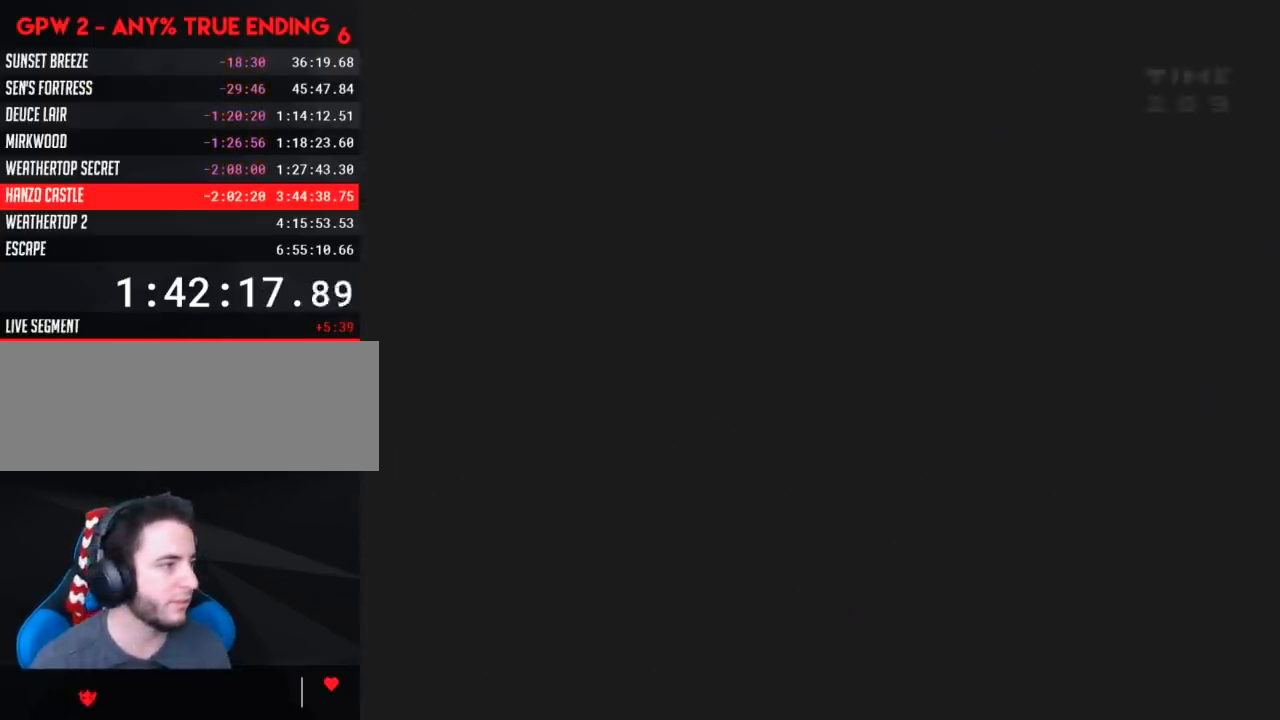
{"buttons": ["Y", "DPAD_RIGHT"], "events": [[450, "DPAD_RIGHT", "down"]]}
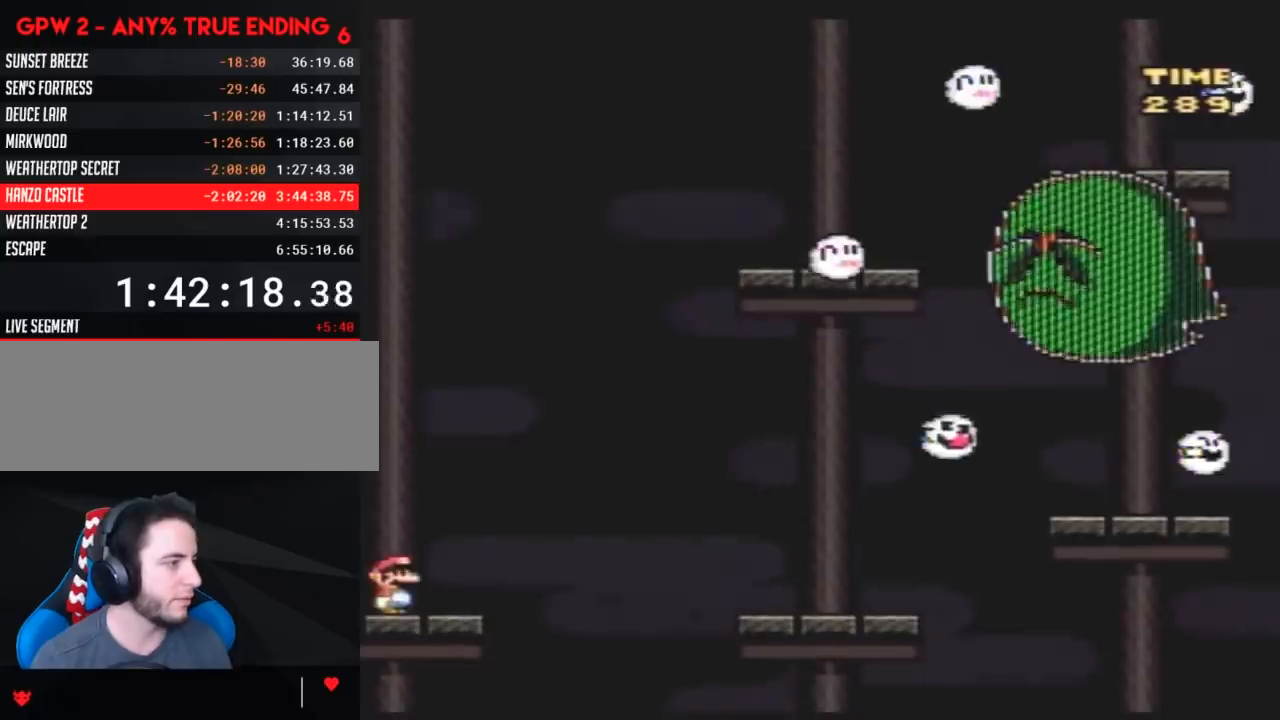
{"buttons": ["Y", "DPAD_RIGHT"], "events": [[233, "A", "down"], [483, "A", "up"]]}
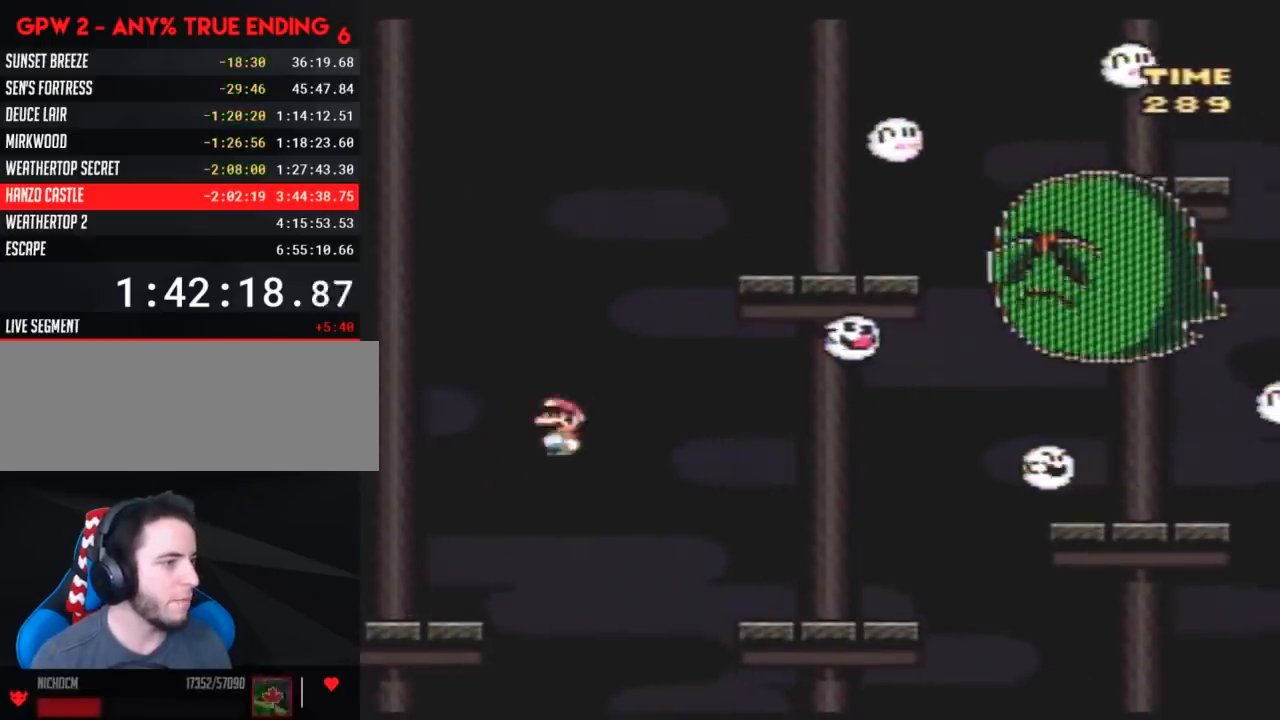
{"buttons": ["B", "Y", "DPAD_RIGHT"], "events": [[450, "B", "down"]]}
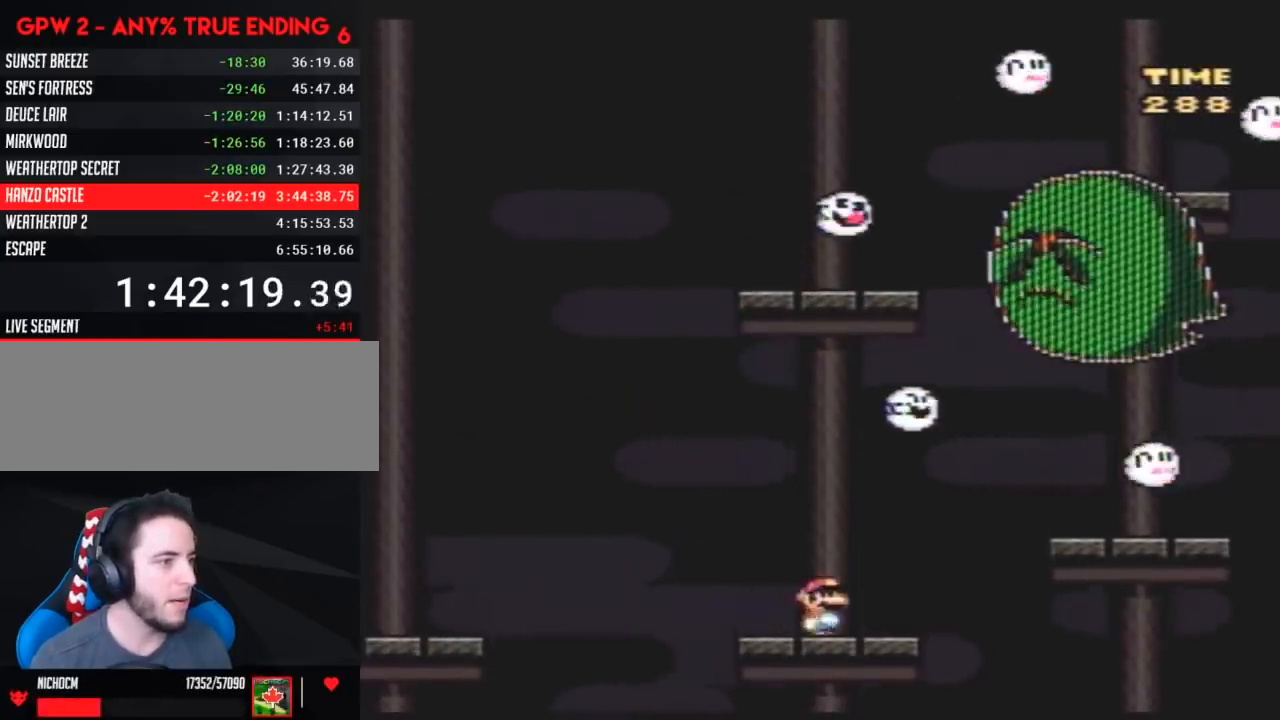
{"buttons": ["Y", "DPAD_LEFT"], "events": [[333, "B", "up"], [417, "DPAD_RIGHT", "up"], [483, "DPAD_LEFT", "down"]]}